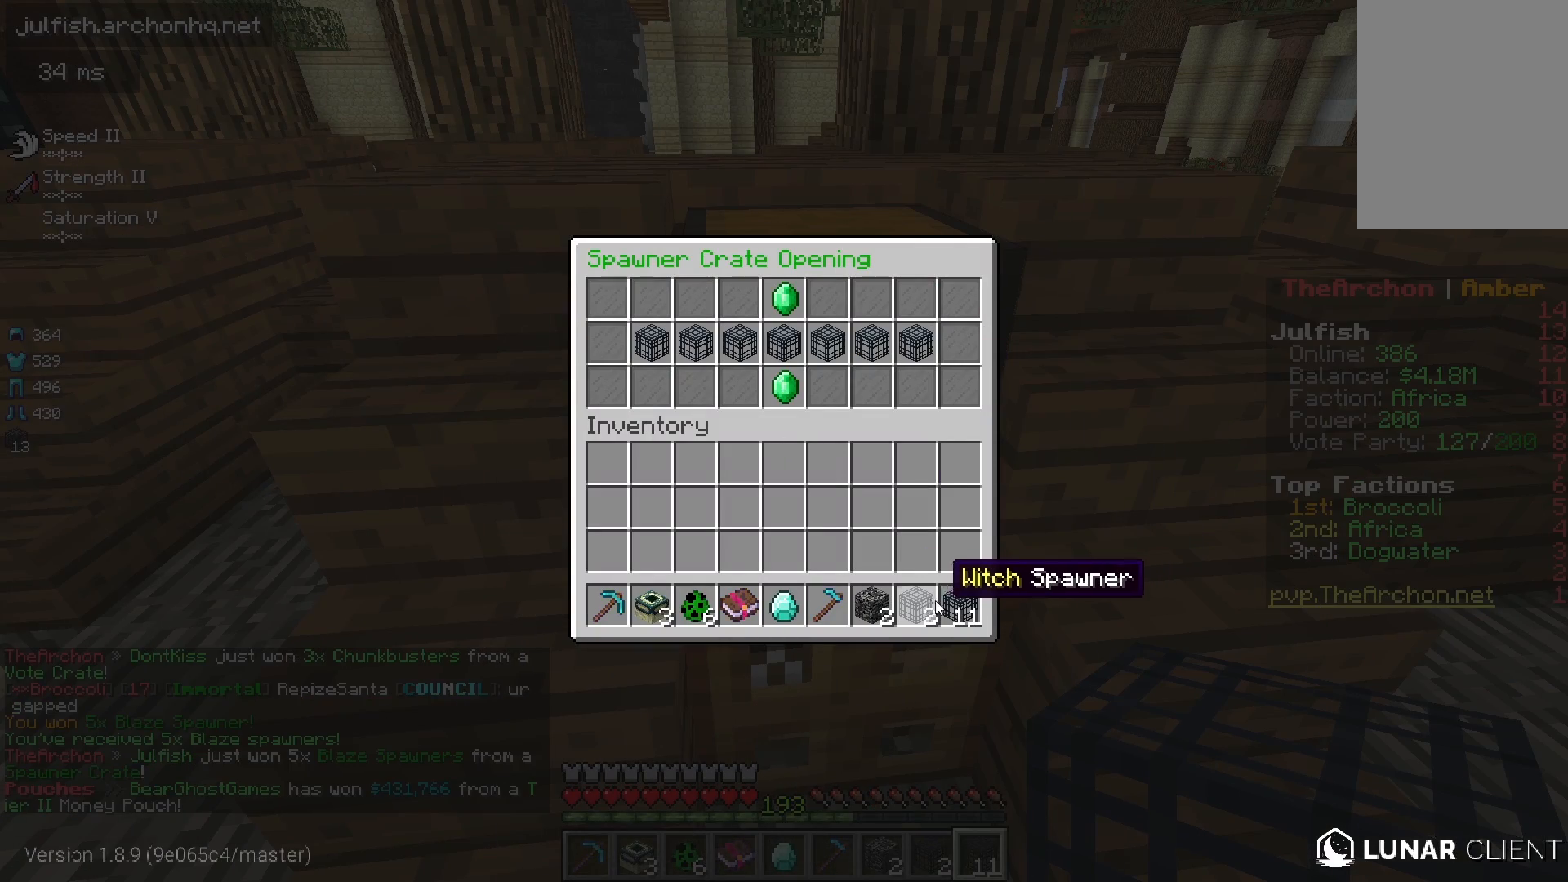
Gameplay with keyboard and mouse; each line is a JSON object with the keys and mouse buttons held at the frame after it. "events" lists presses ("down") and releases ("up") of "a", "d", "s", "space", "w", "mouse_left" and "mouse_right" between this image and that frame as [ms after this image, input, new state], when the widget could be followed in between. "mouse_left", "mouse_right" = the "left", "right" buttons of the "mouse" list. No other keys are recorded. Fast repeated clicks can show as one long hold. Mouse movement is not recorded.
{"keys": [], "mouse": [], "events": []}
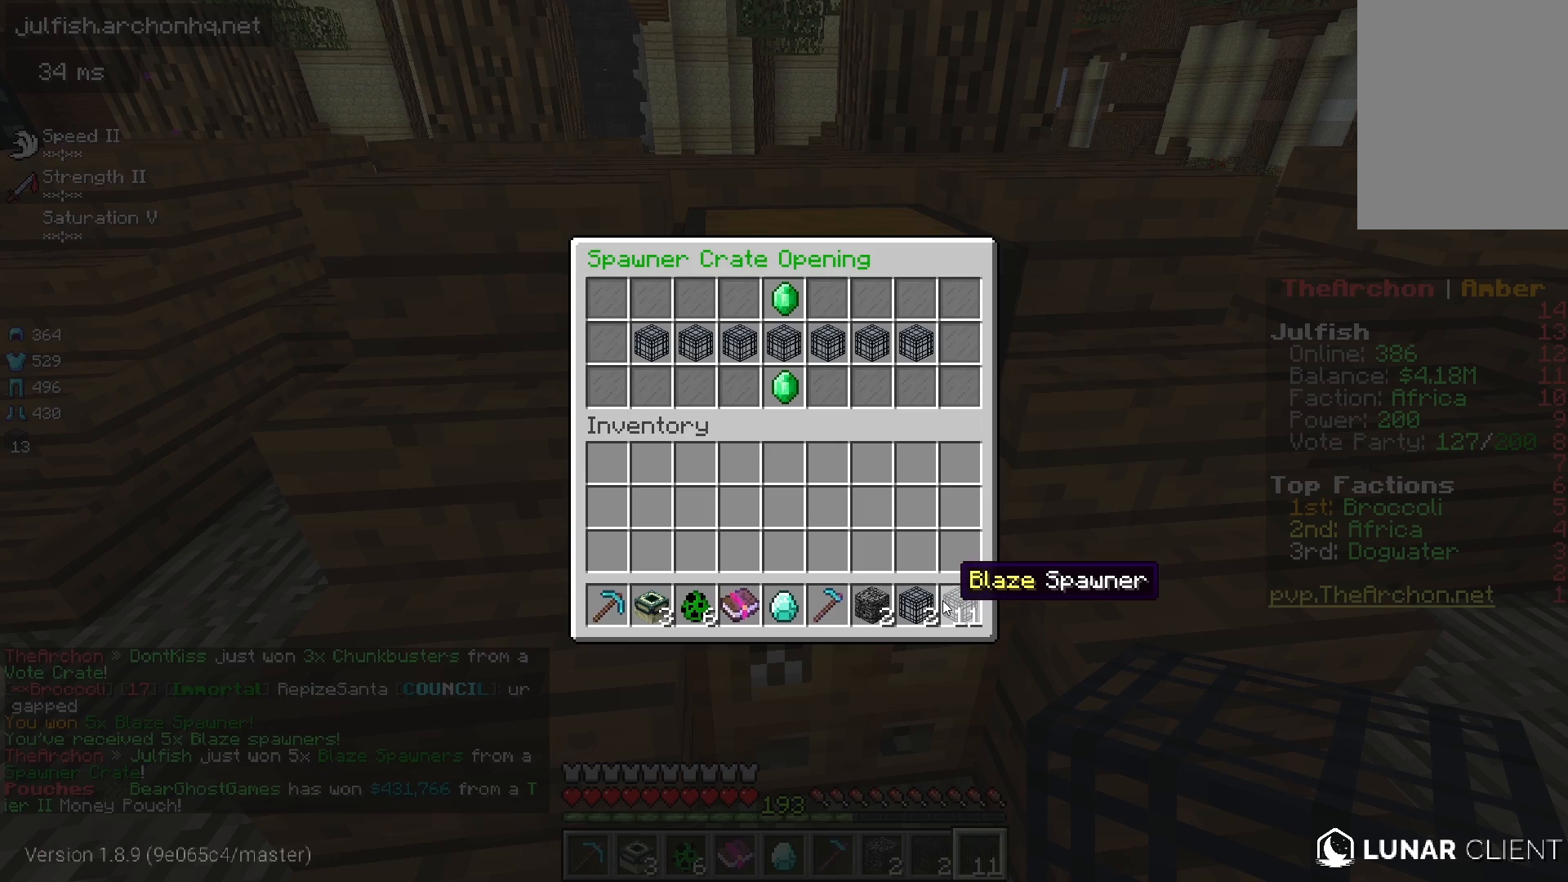
{"keys": [], "mouse": [], "events": []}
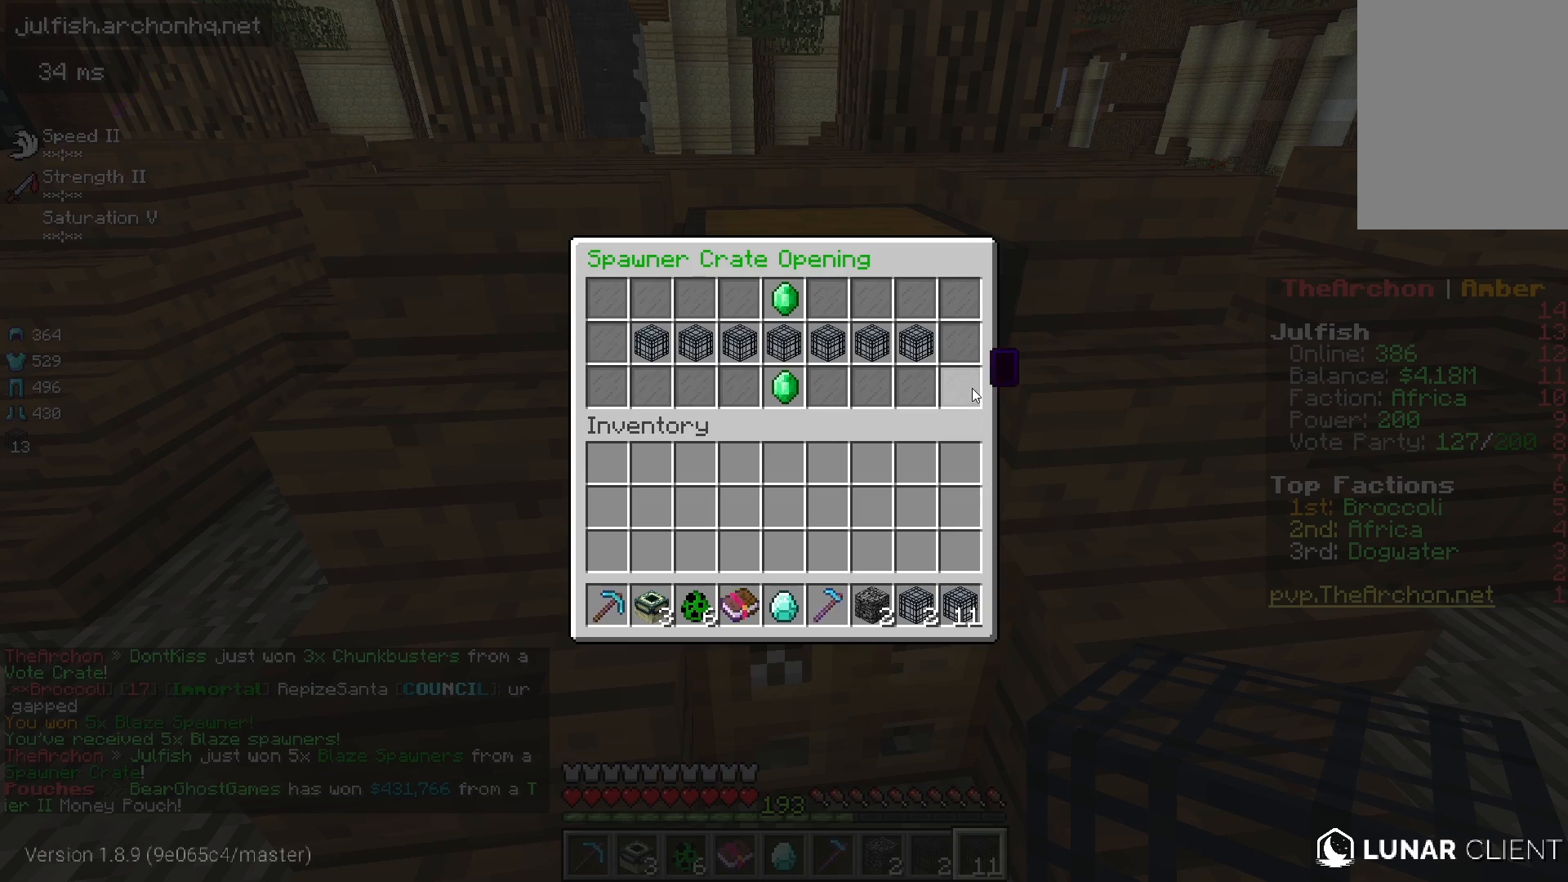
{"keys": [], "mouse": [], "events": [[217, "mouse_right", "down"], [367, "mouse_right", "up"]]}
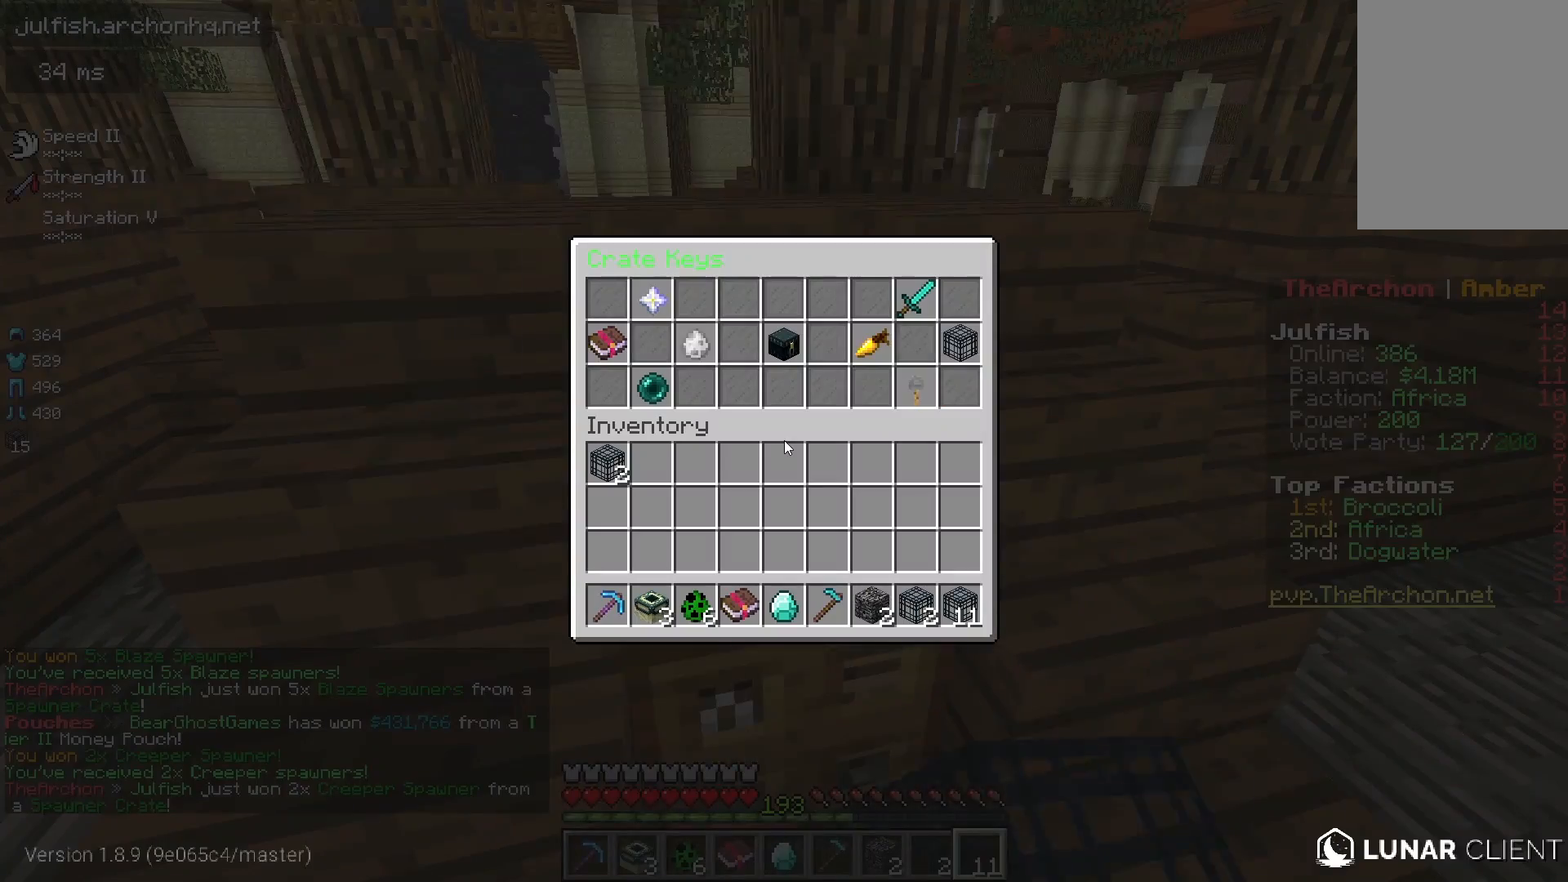
{"keys": [], "mouse": [], "events": []}
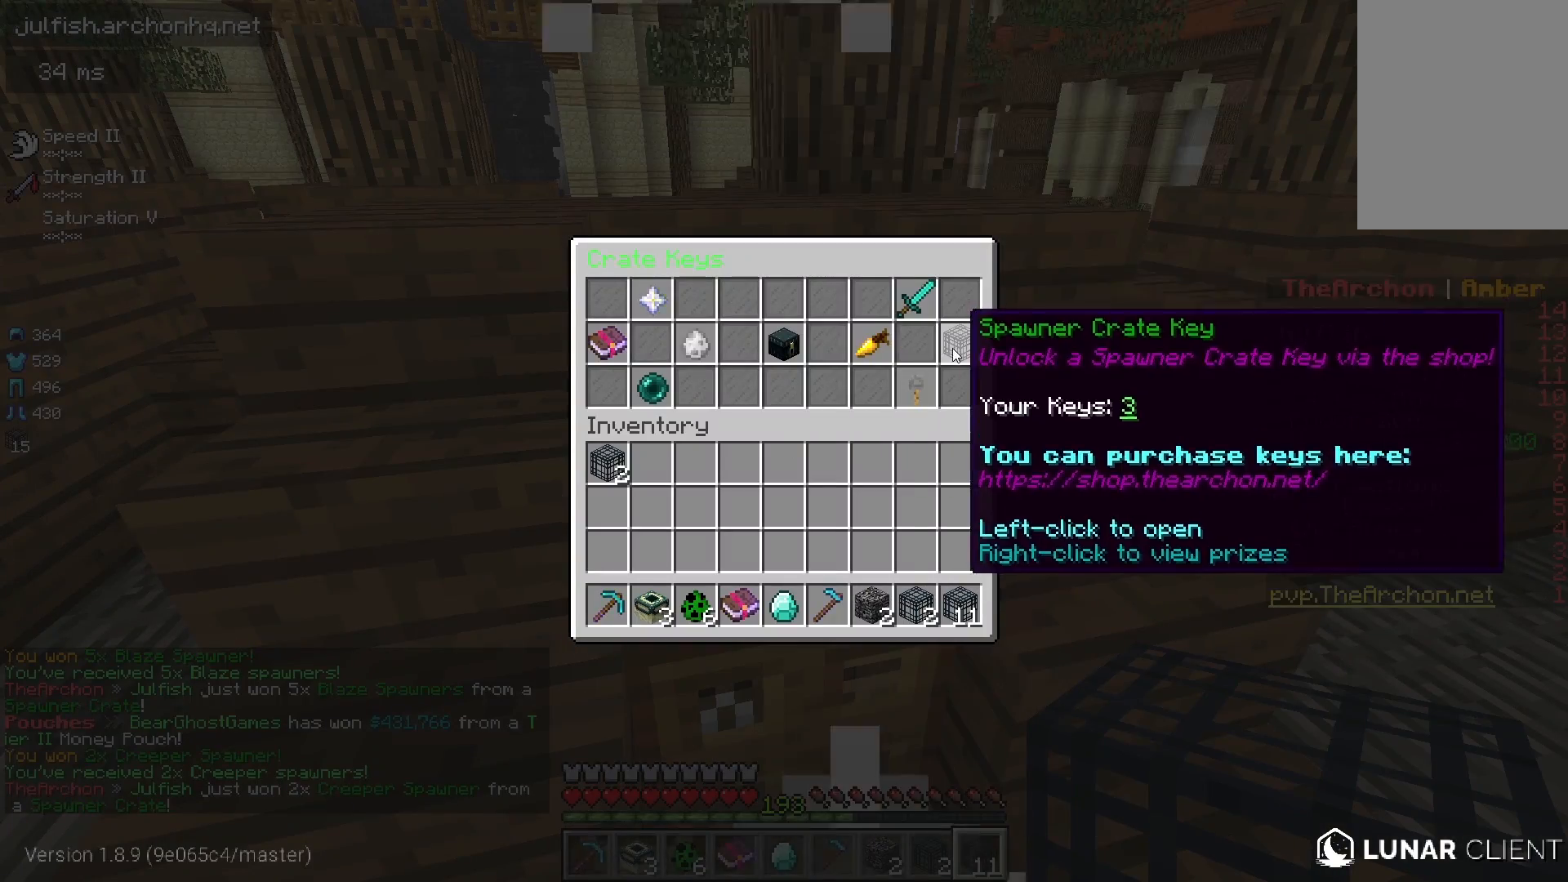
{"keys": [], "mouse": []}
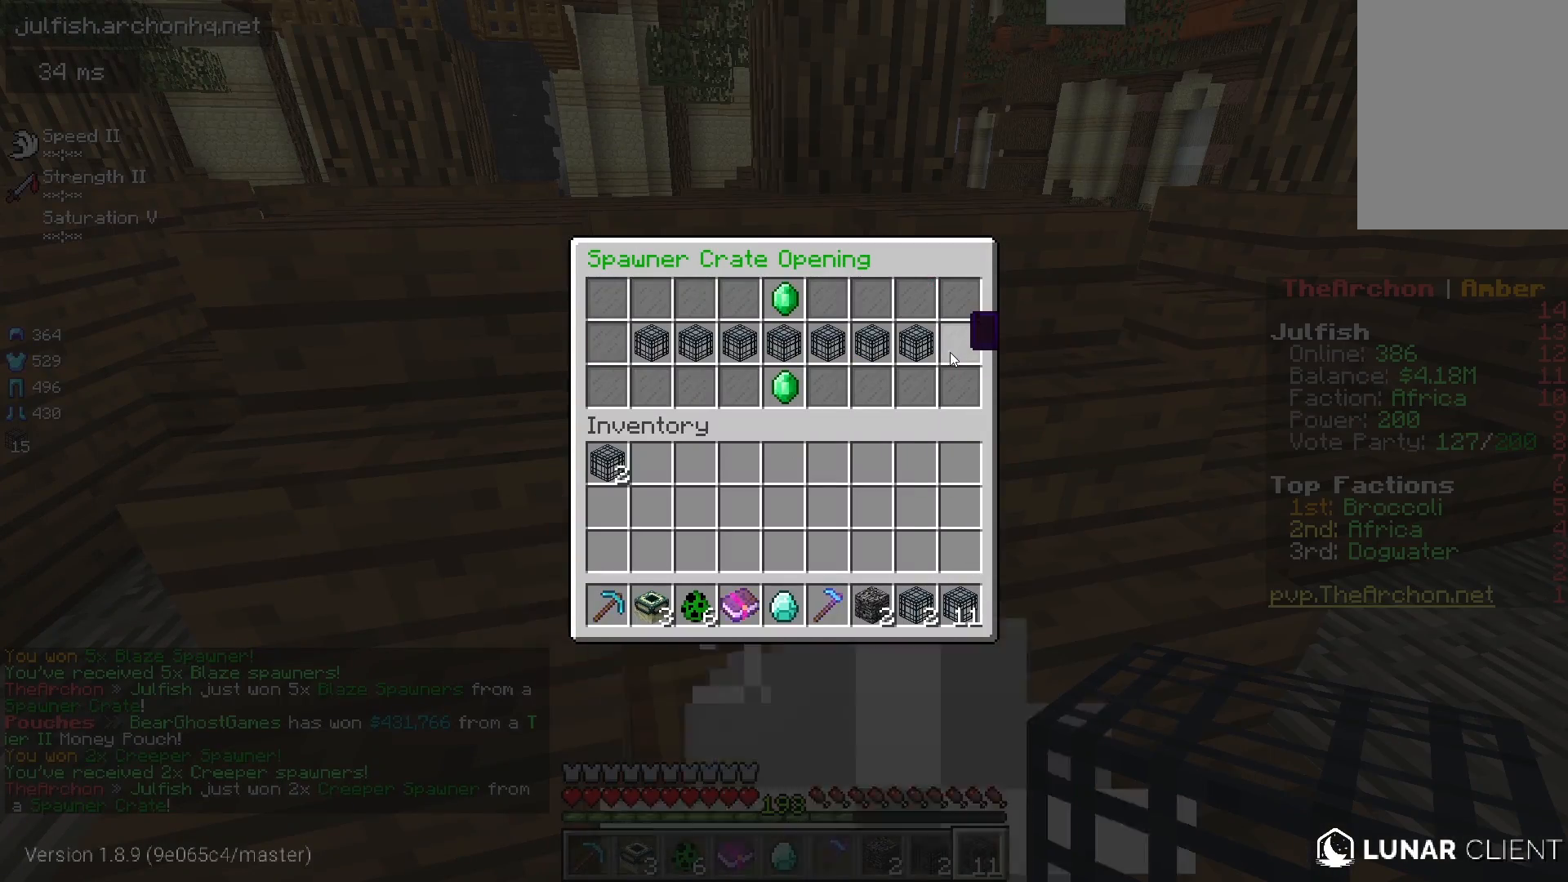
{"keys": [], "mouse": [], "events": []}
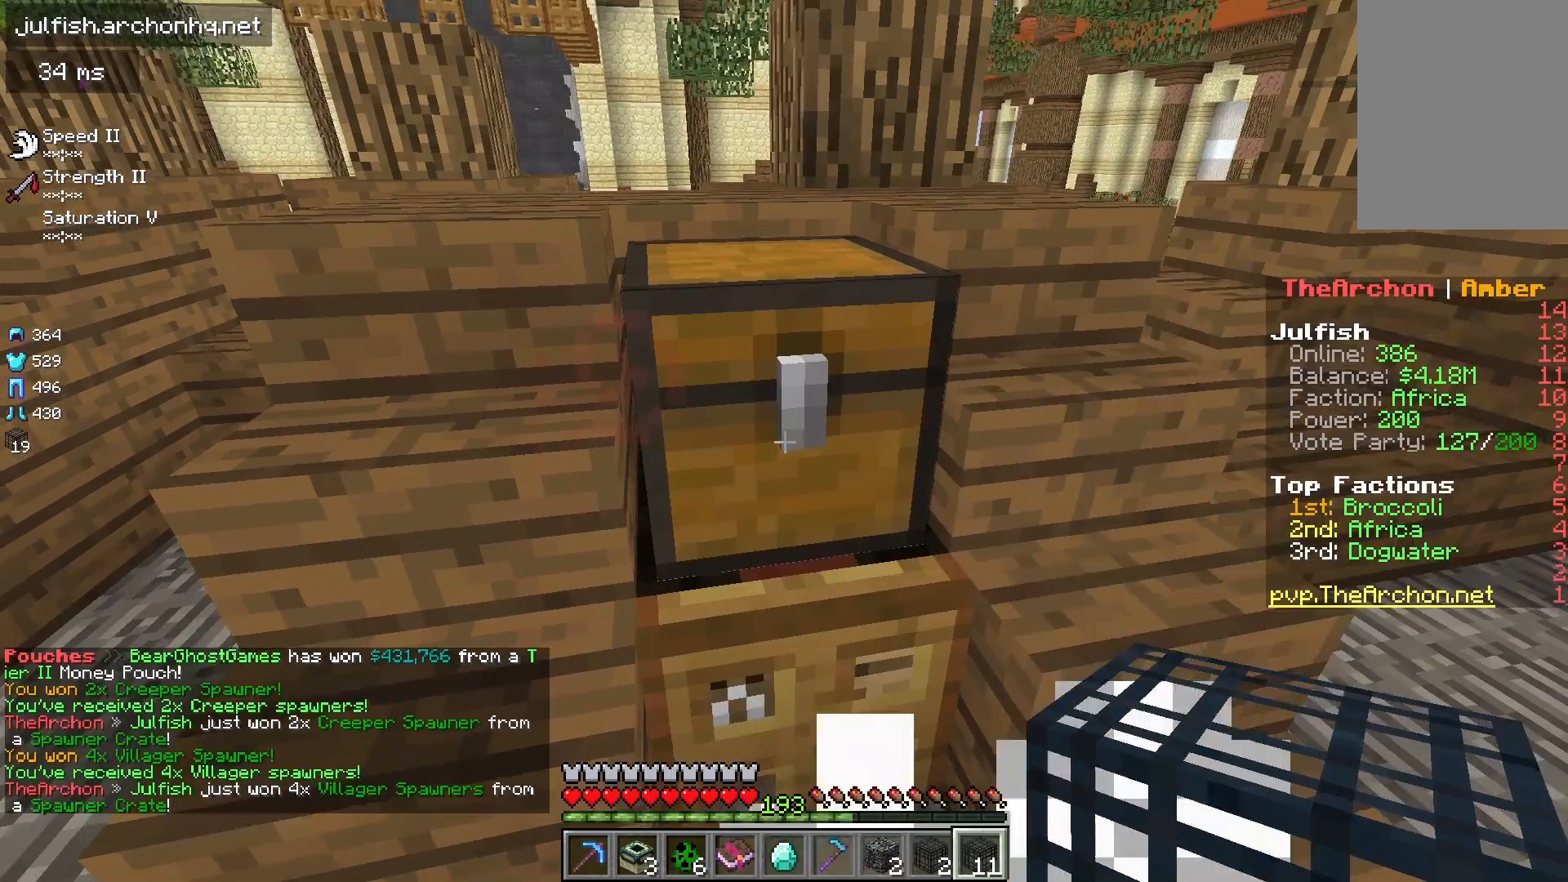
{"keys": [], "mouse": [], "events": []}
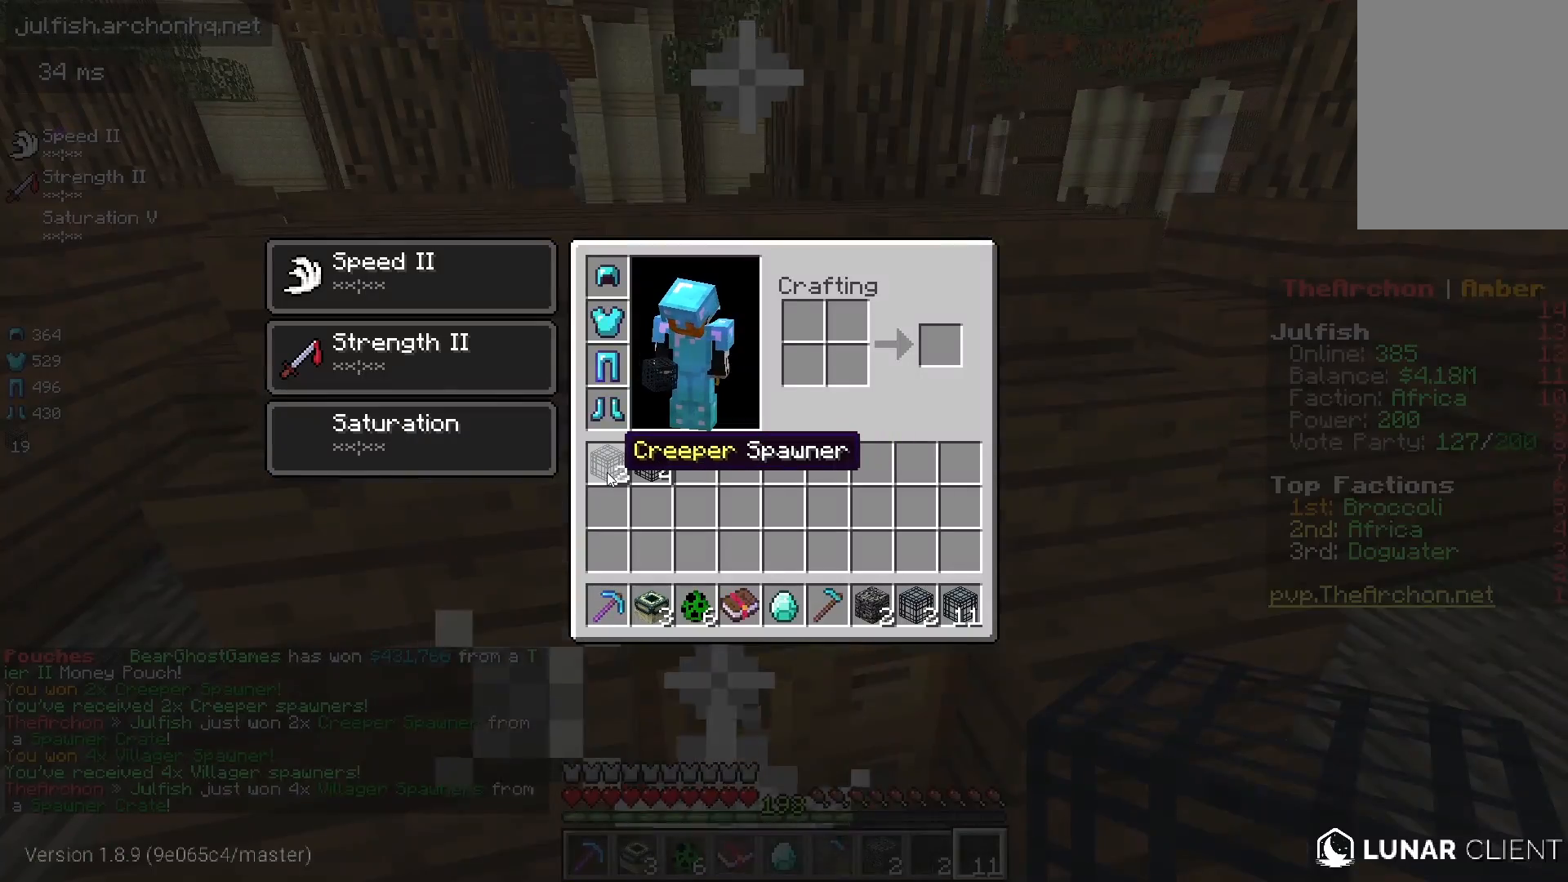
{"keys": [], "mouse": []}
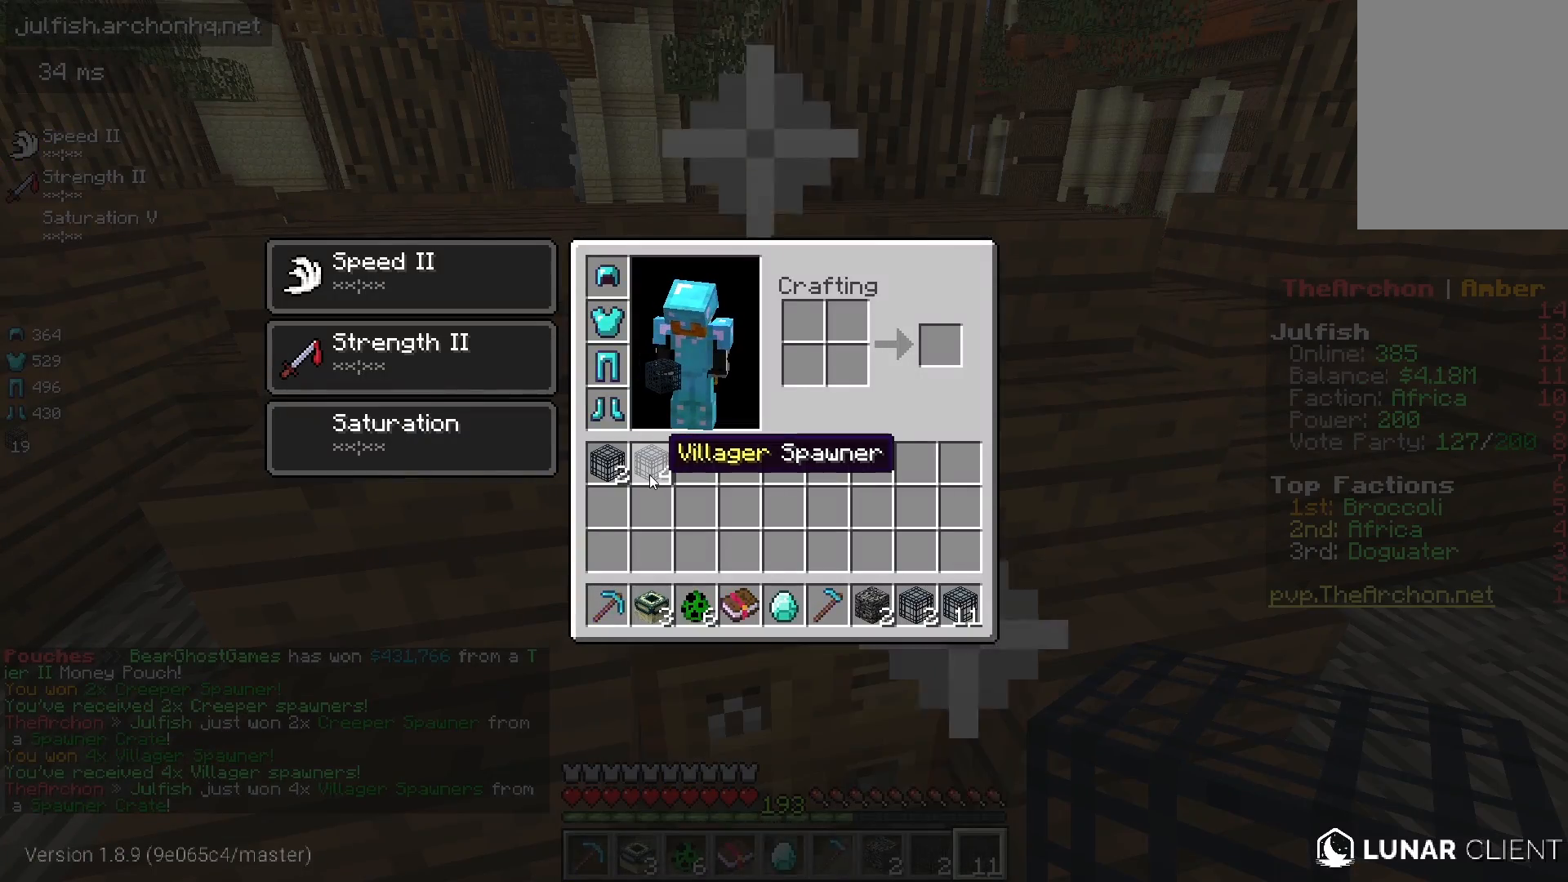
{"keys": [], "mouse": ["right"], "events": [[433, "mouse_right", "down"]]}
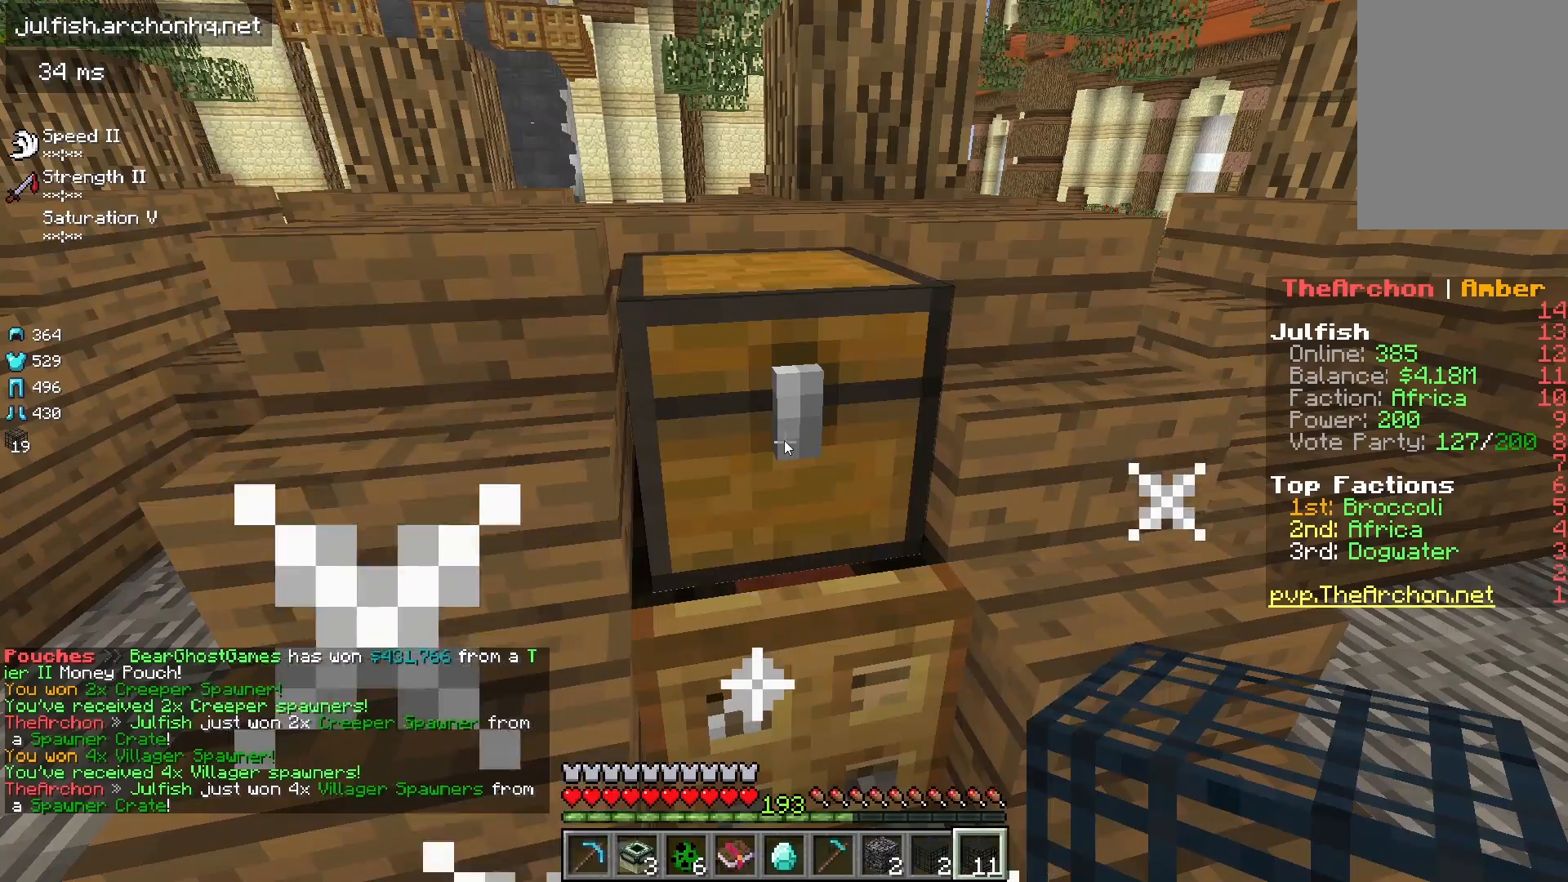
{"keys": [], "mouse": [], "events": [[33, "mouse_right", "up"]]}
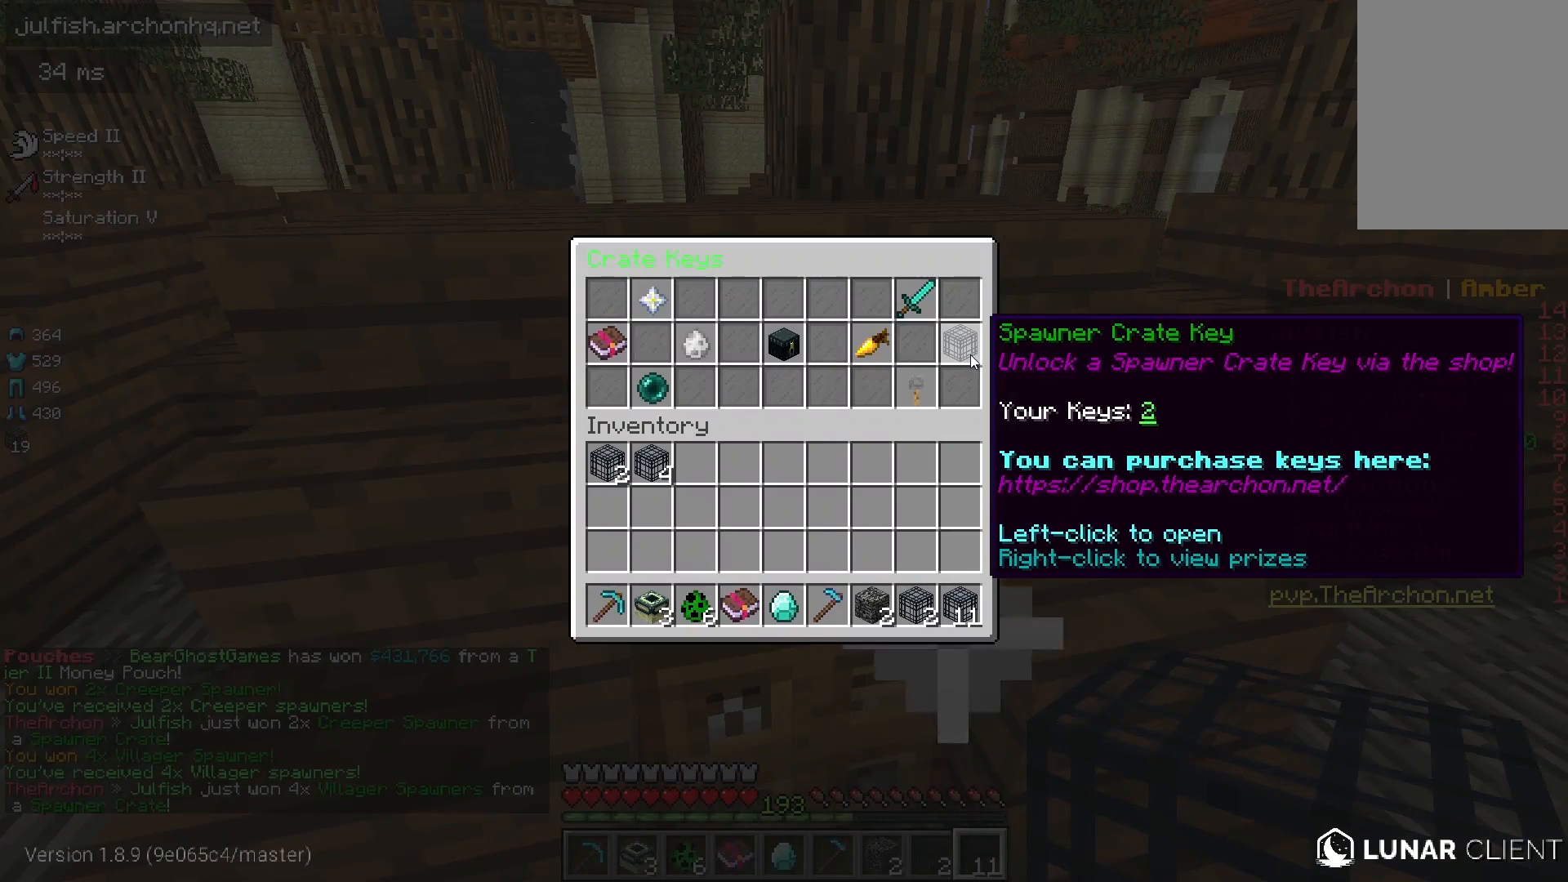
{"keys": [], "mouse": [], "events": []}